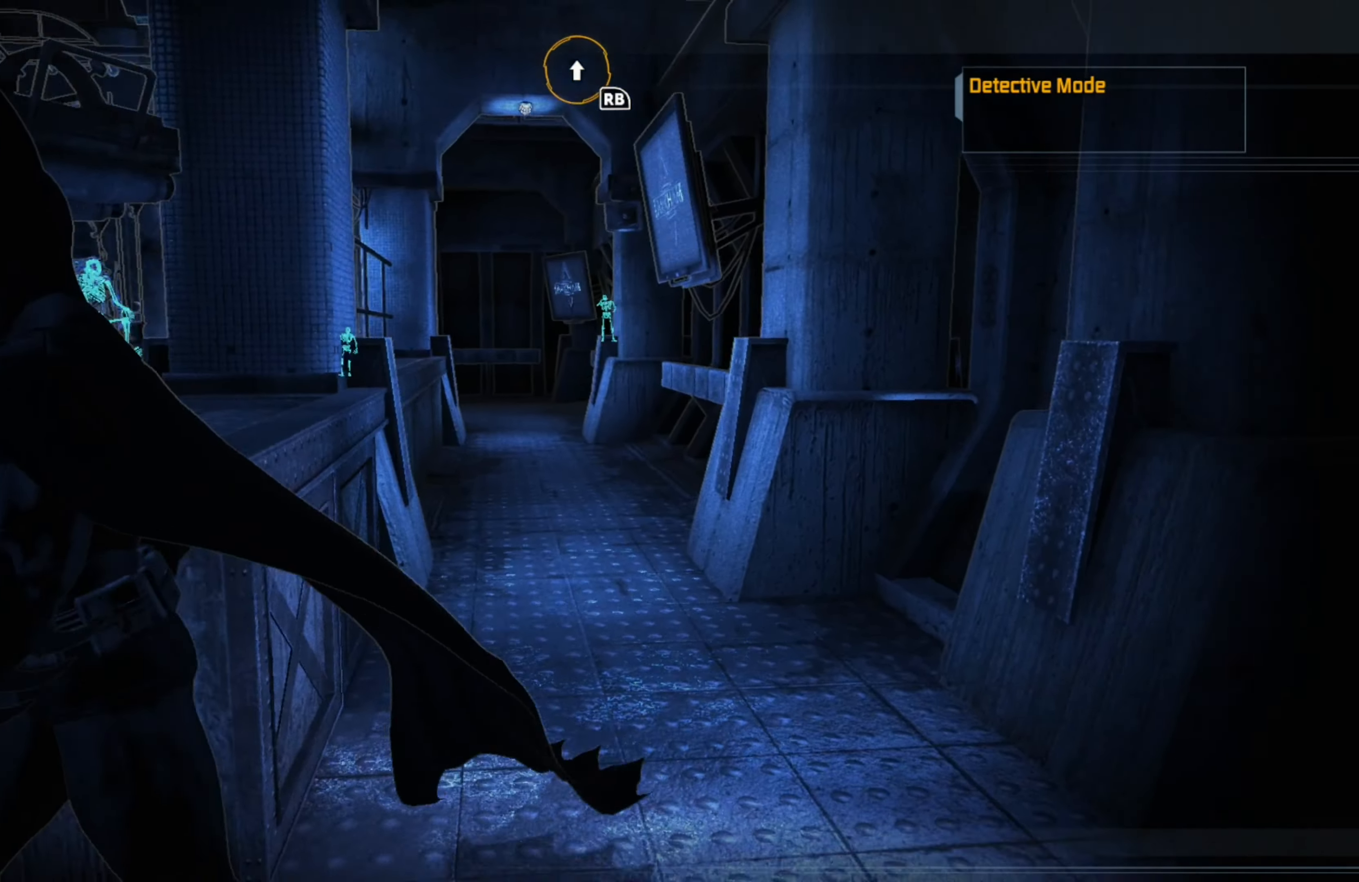
Gameplay with a controller (Xbox layout); each line is a JSON object with the inputs held at the frame after it. "events" lists button and stick changes between this image and that frame as [ms after this image, input, new state], when the widget could be followed in between.
{"buttons": [], "left_stick": "left", "right_stick": "right", "events": [[60, "right_stick", "center"], [360, "left_stick", "left"], [480, "right_stick", "right"]]}
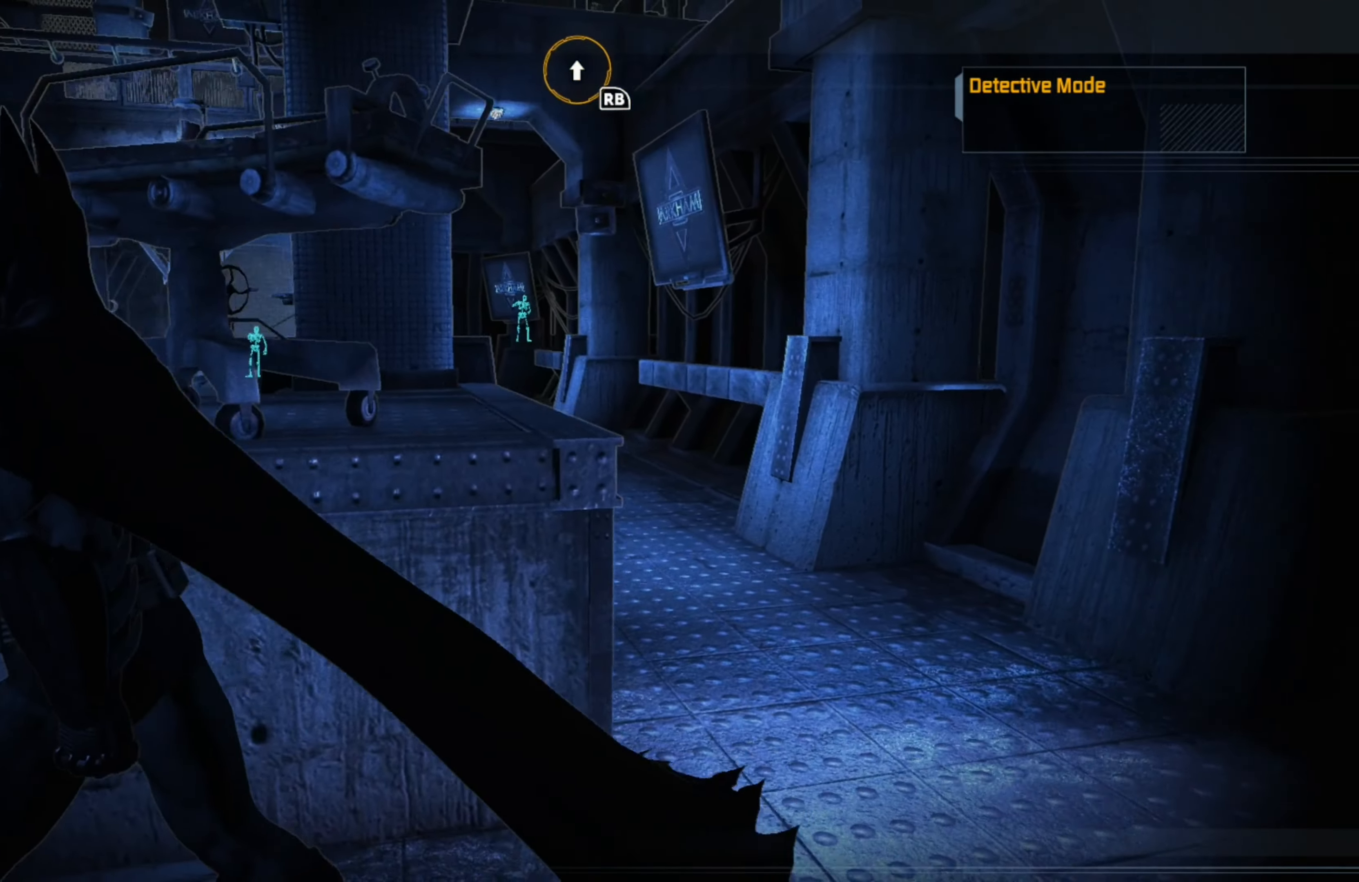
{"buttons": [], "left_stick": "left", "right_stick": "center", "events": [[60, "right_stick", "center"]]}
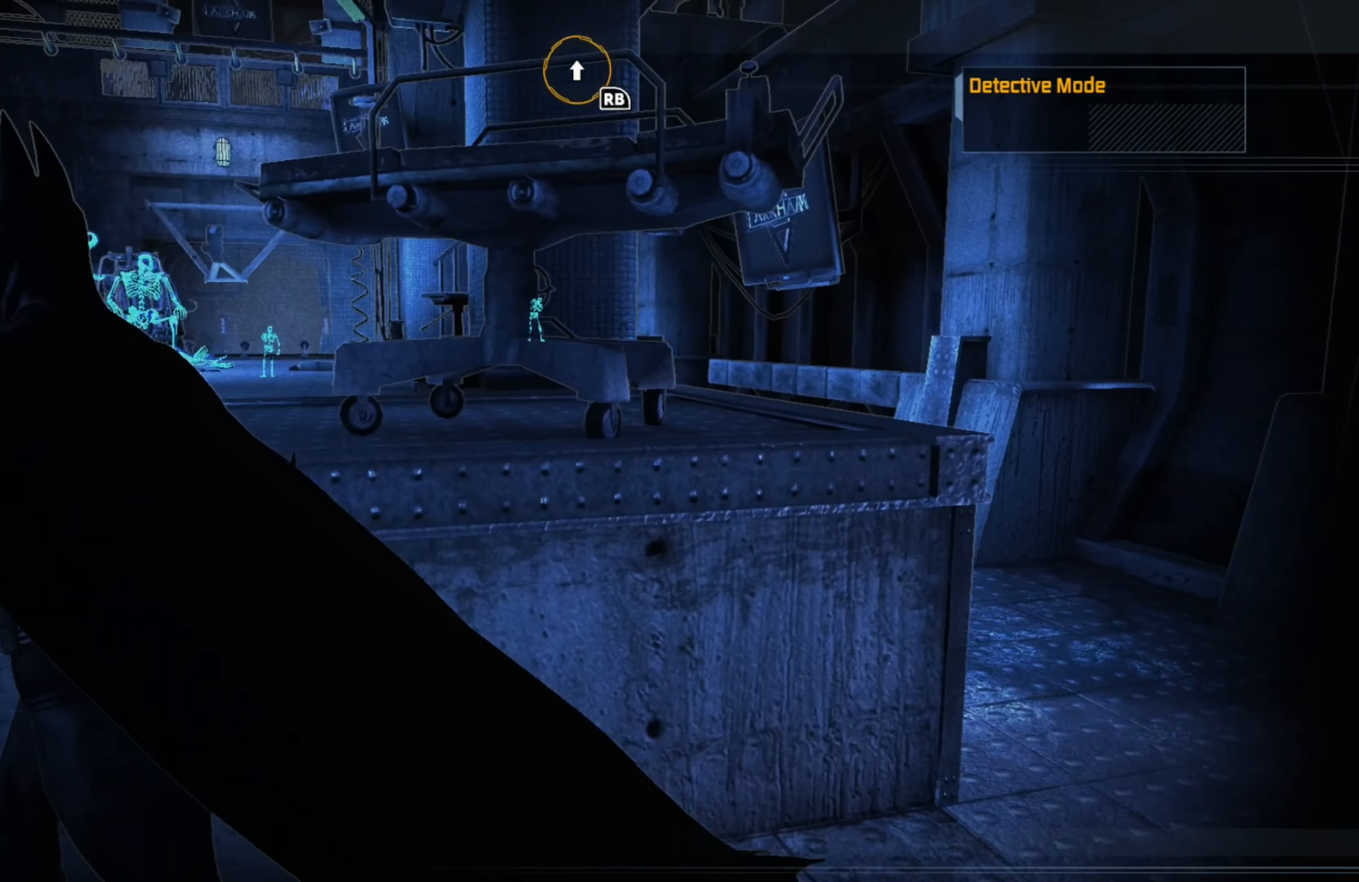
{"buttons": [], "left_stick": "right", "right_stick": "right", "events": [[60, "left_stick", "center"], [320, "right_stick", "right"], [360, "left_stick", "right"]]}
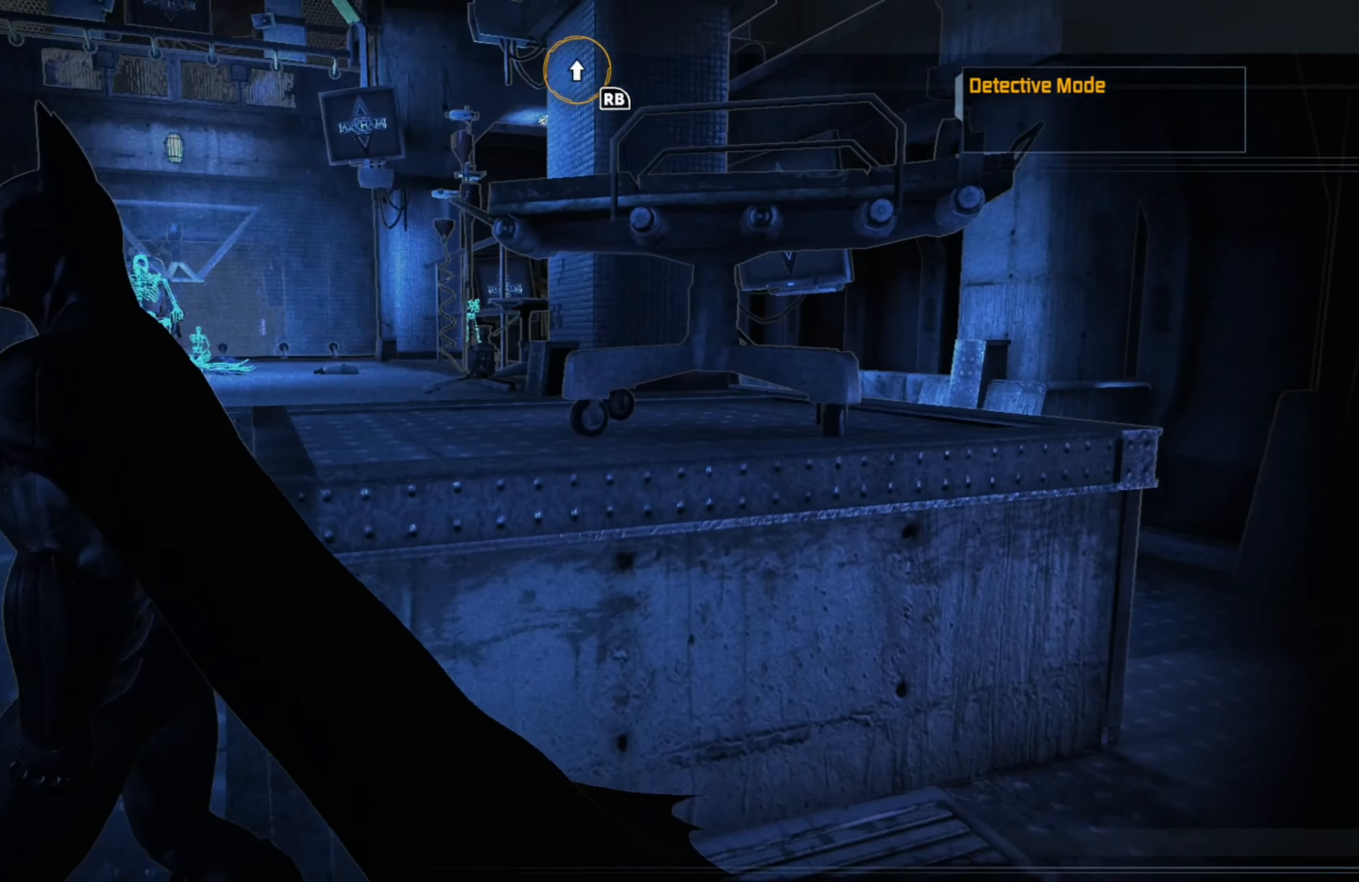
{"buttons": [], "left_stick": "up", "right_stick": "center", "events": [[280, "left_stick", "up-right"], [320, "right_stick", "center"], [460, "left_stick", "up"]]}
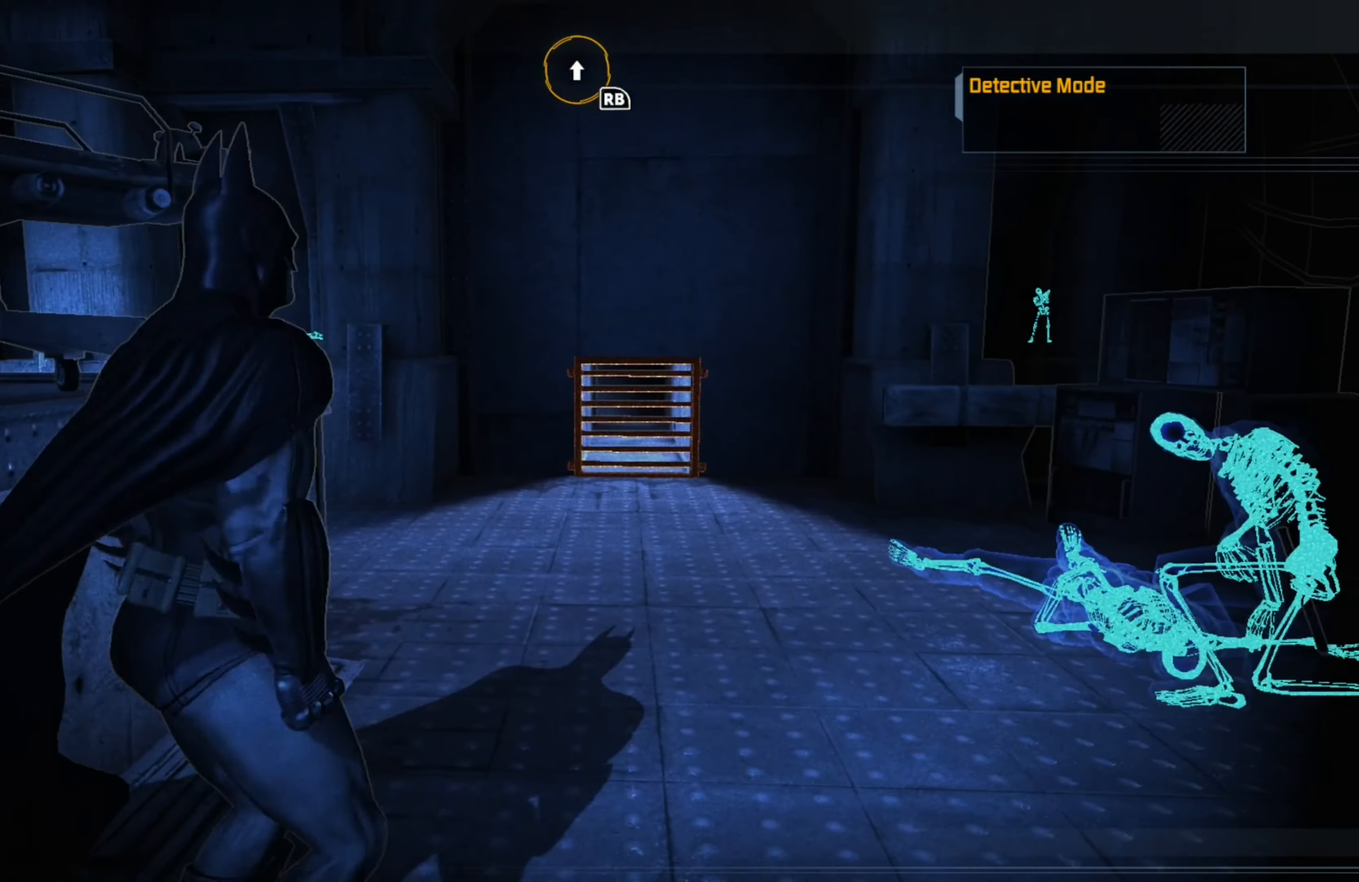
{"buttons": [], "left_stick": "up", "right_stick": "right", "events": [[460, "right_stick", "right"]]}
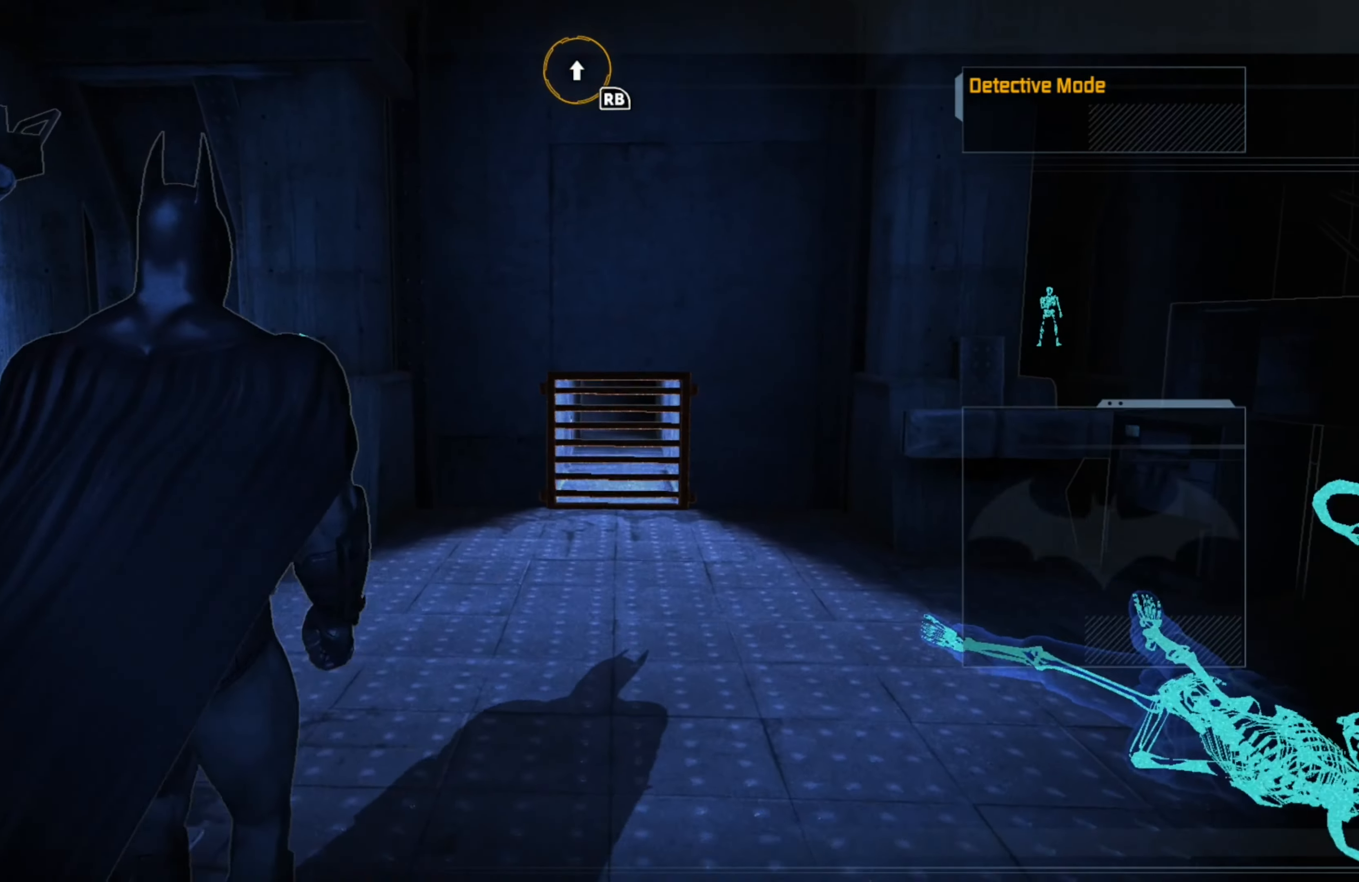
{"buttons": [], "left_stick": "up", "right_stick": "center", "events": [[120, "right_stick", "center"]]}
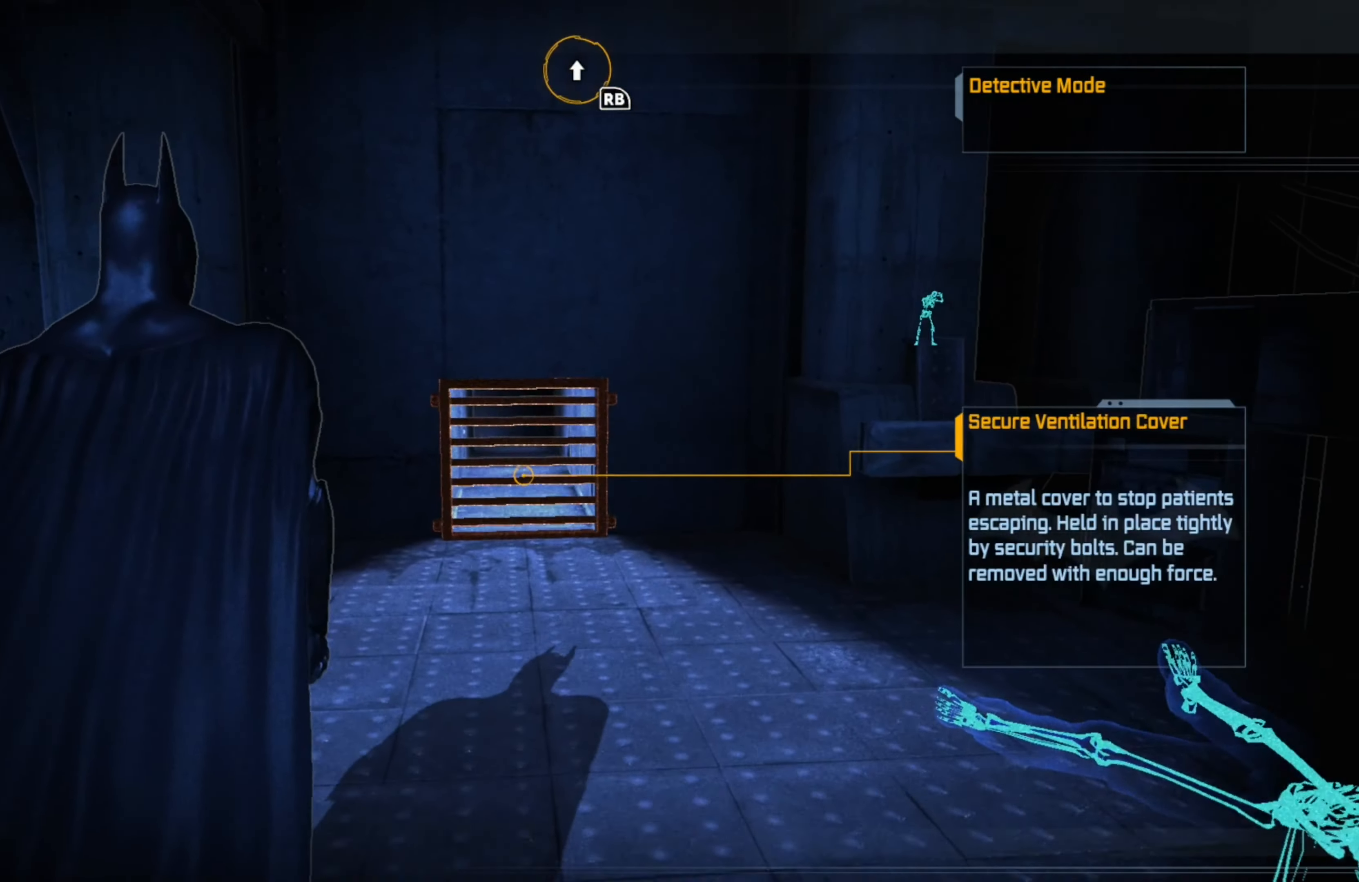
{"buttons": [], "left_stick": "up", "right_stick": "center", "events": []}
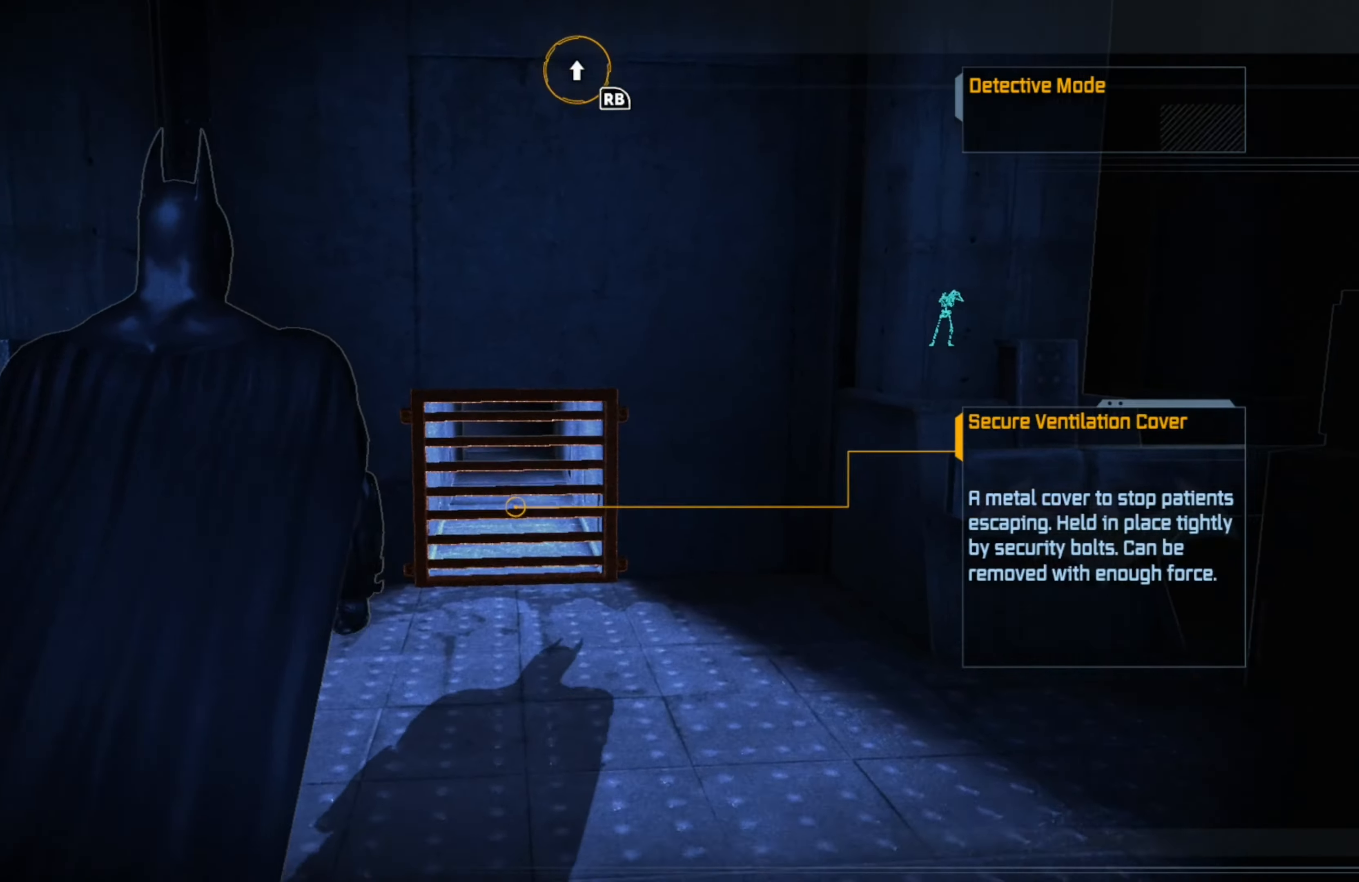
{"buttons": [], "left_stick": "up", "right_stick": "center", "events": []}
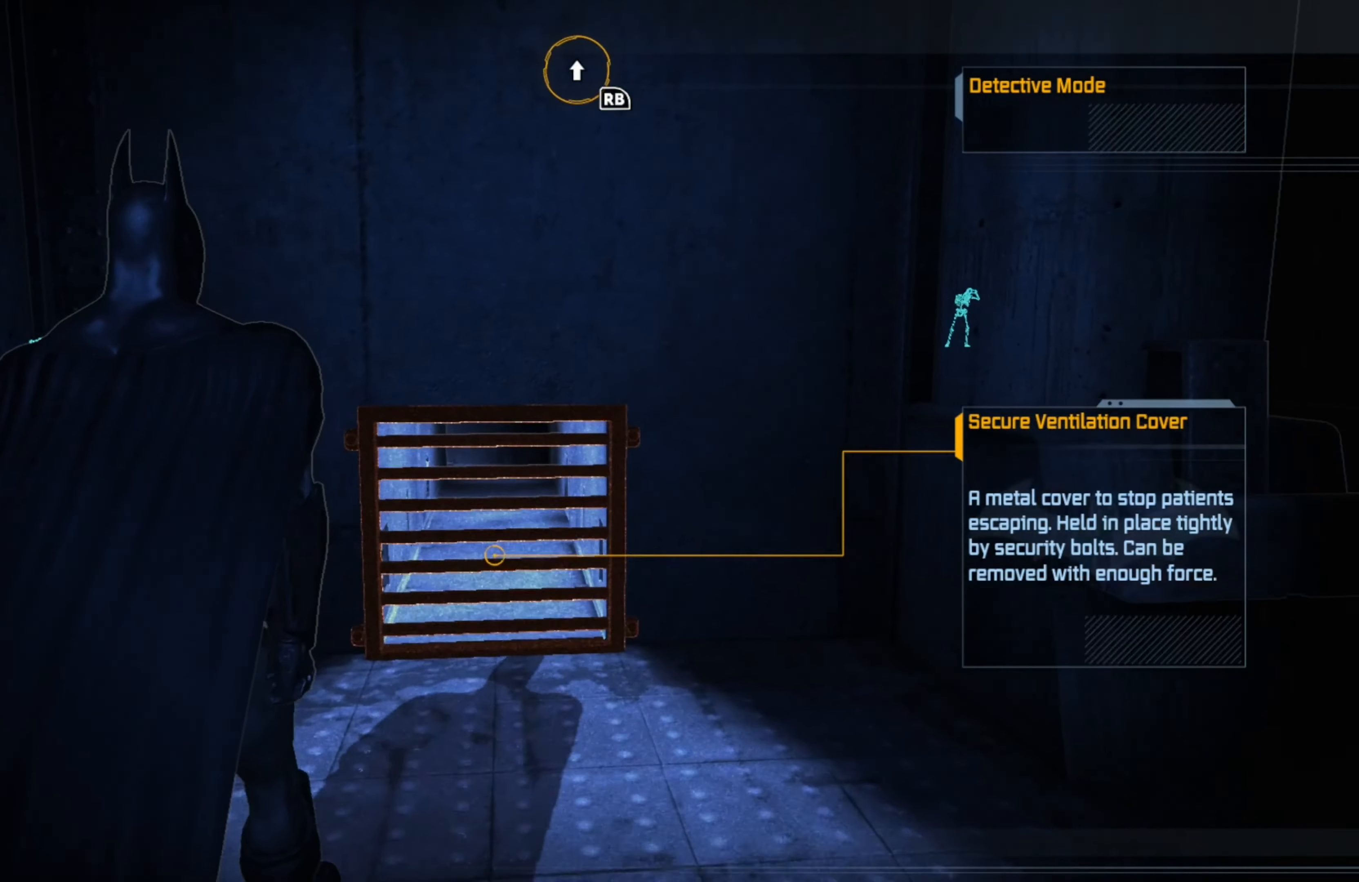
{"buttons": [], "left_stick": "center", "right_stick": "center", "events": [[280, "left_stick", "center"]]}
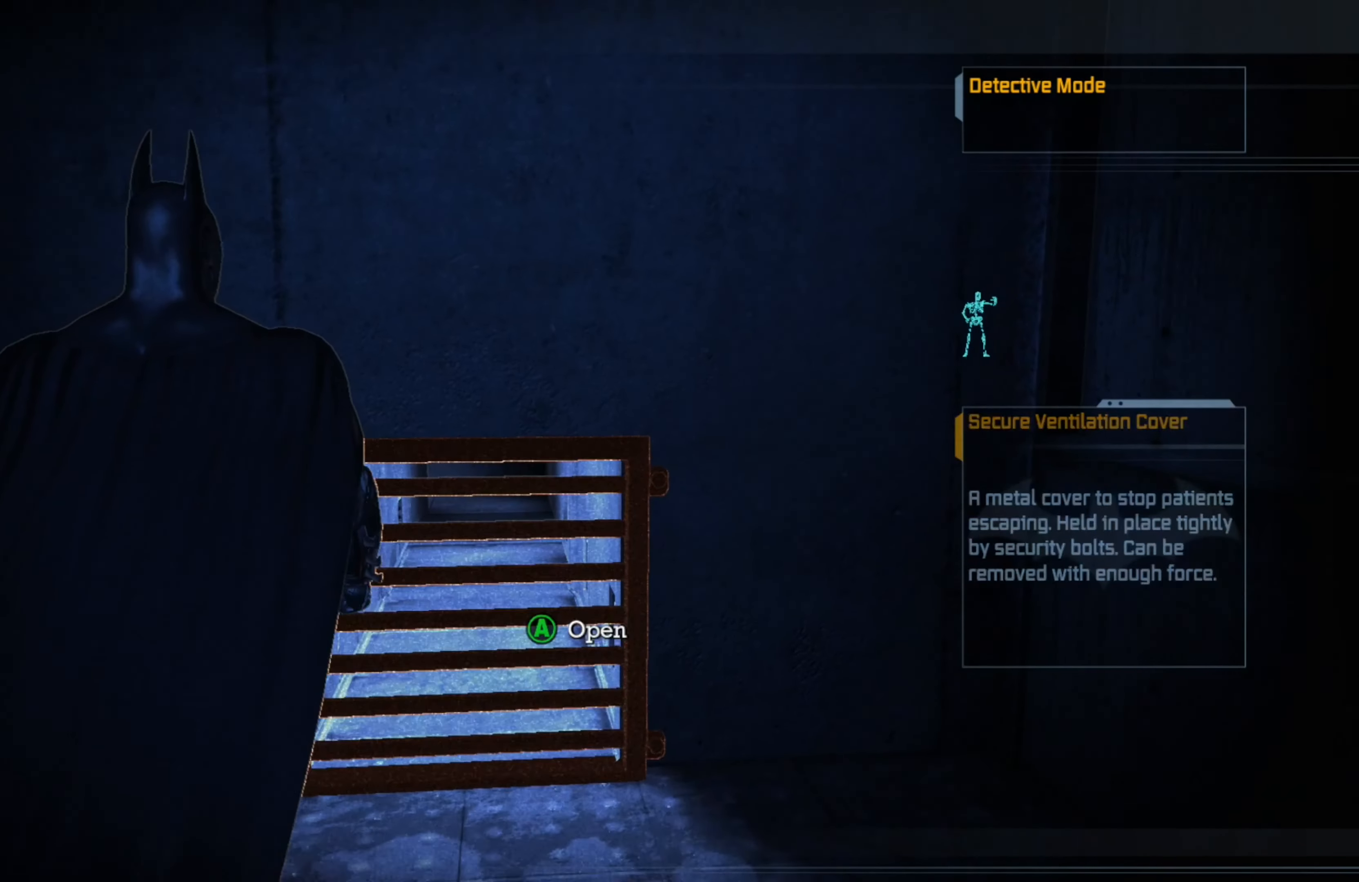
{"buttons": [], "left_stick": "center", "right_stick": "center", "events": [[180, "L1", "down"], [340, "L1", "up"]]}
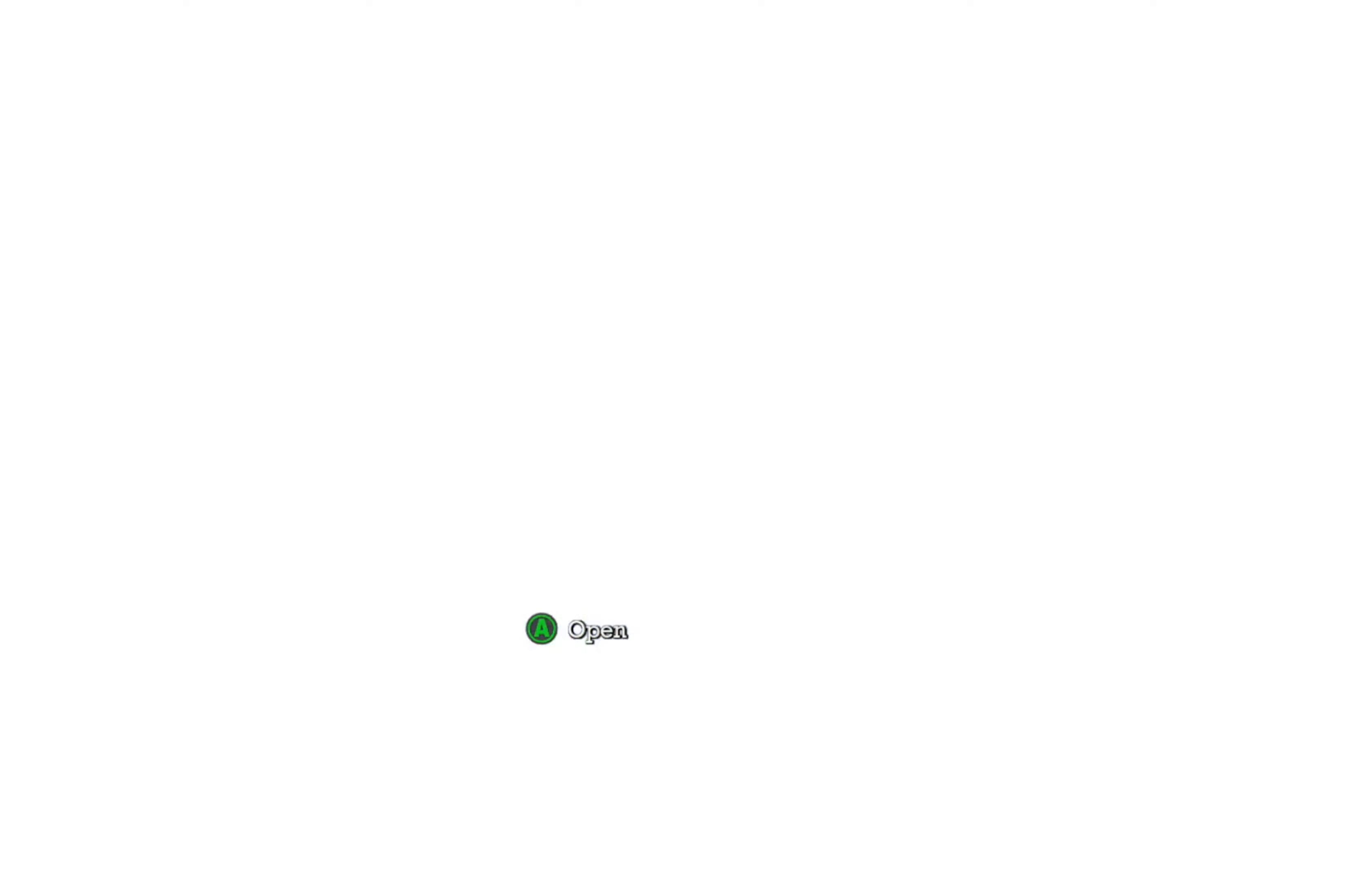
{"buttons": [], "left_stick": "center", "right_stick": "center", "events": []}
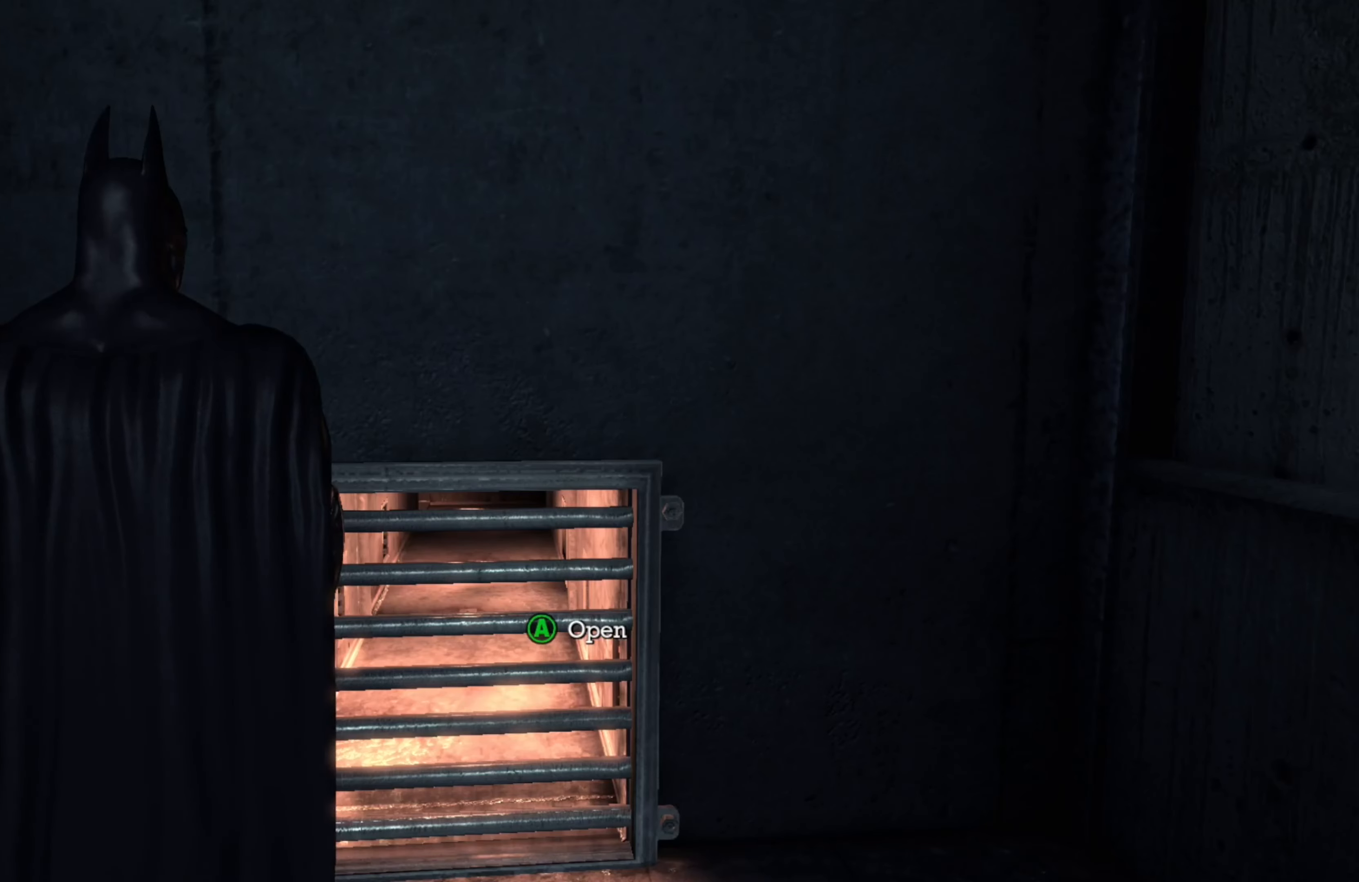
{"buttons": [], "left_stick": "center", "right_stick": "center", "events": [[400, "A", "down"], [500, "A", "up"]]}
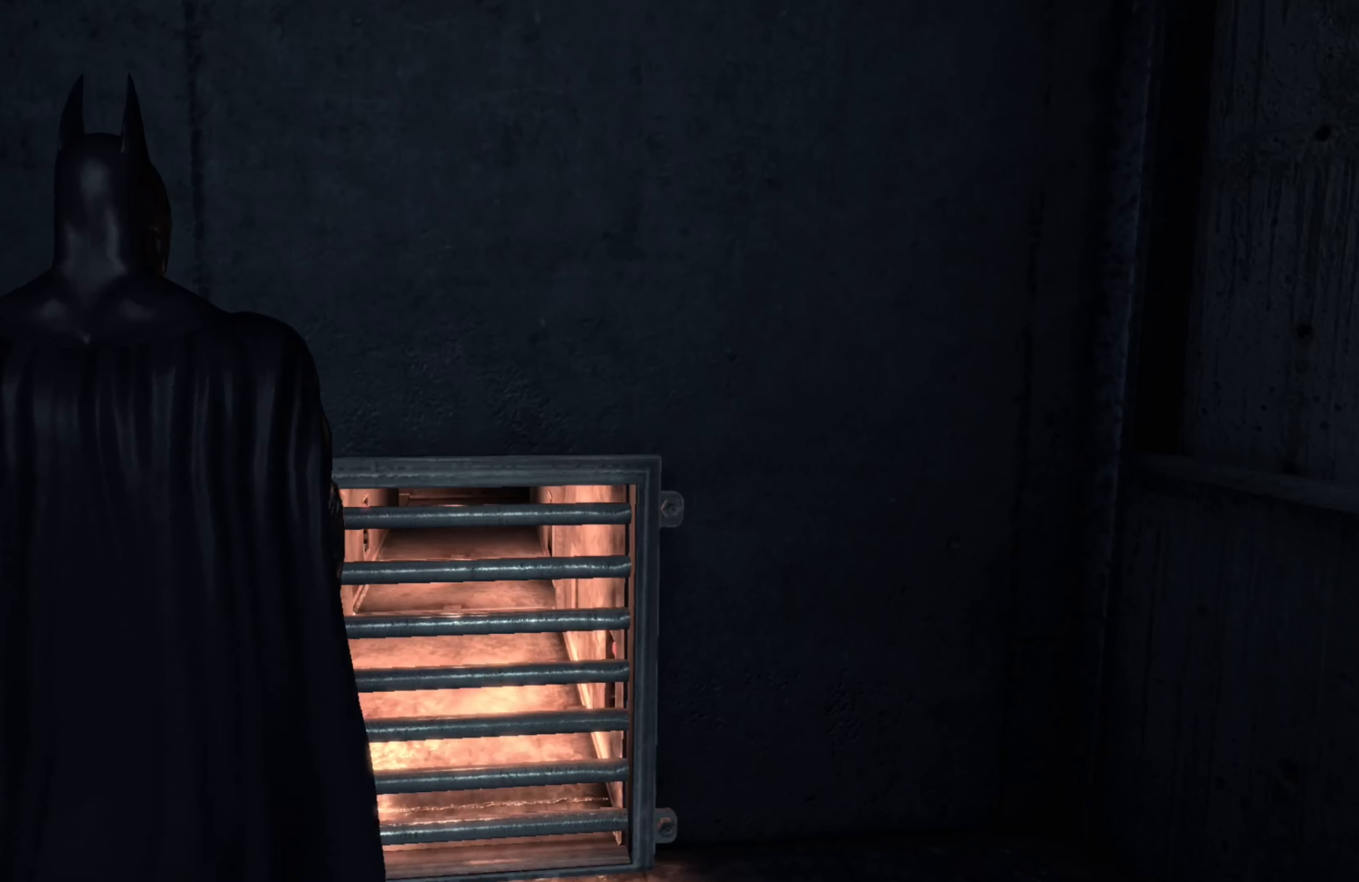
{"buttons": [], "left_stick": "center", "right_stick": "center", "events": []}
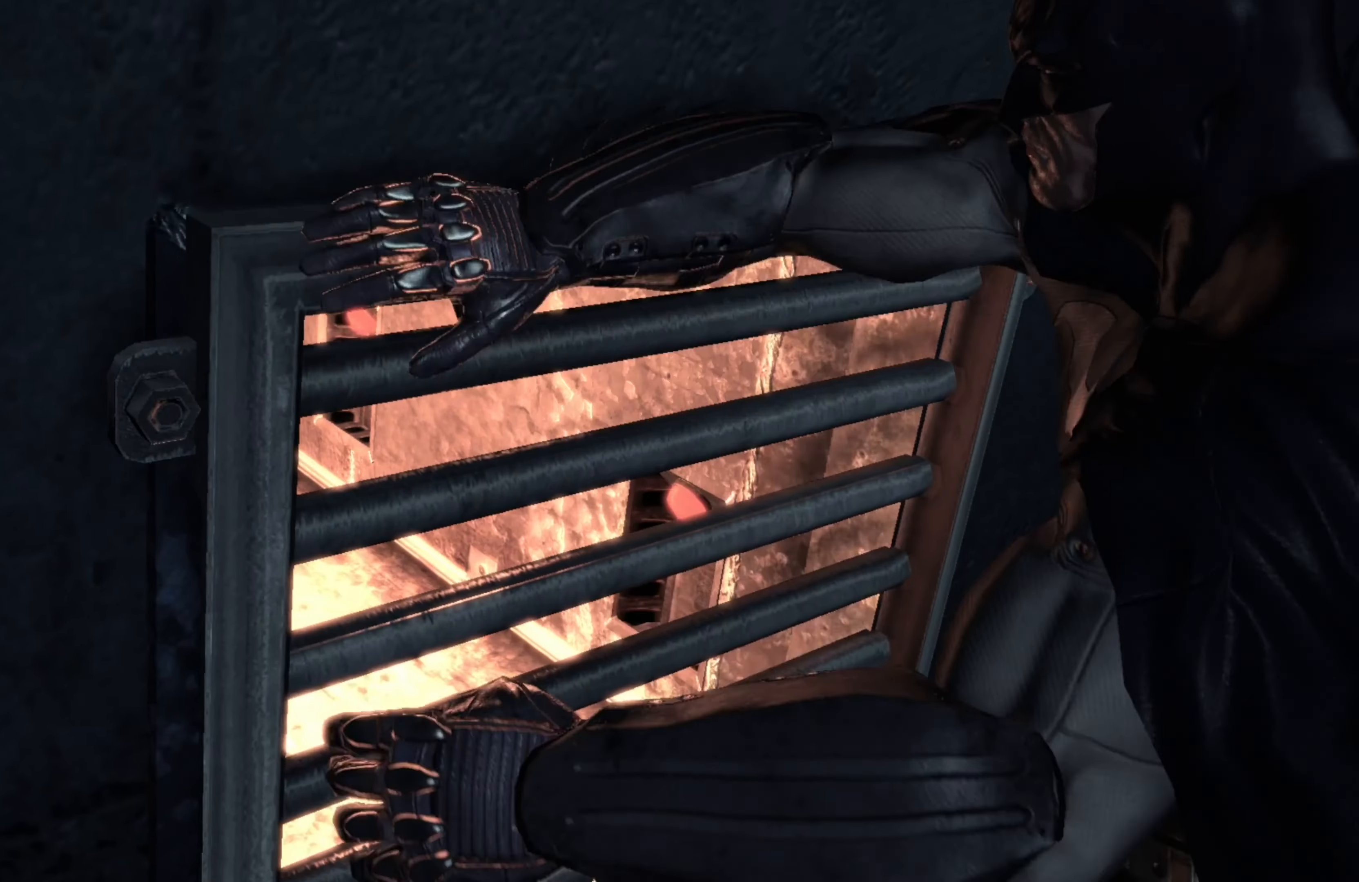
{"buttons": [], "left_stick": "center", "right_stick": "center", "events": []}
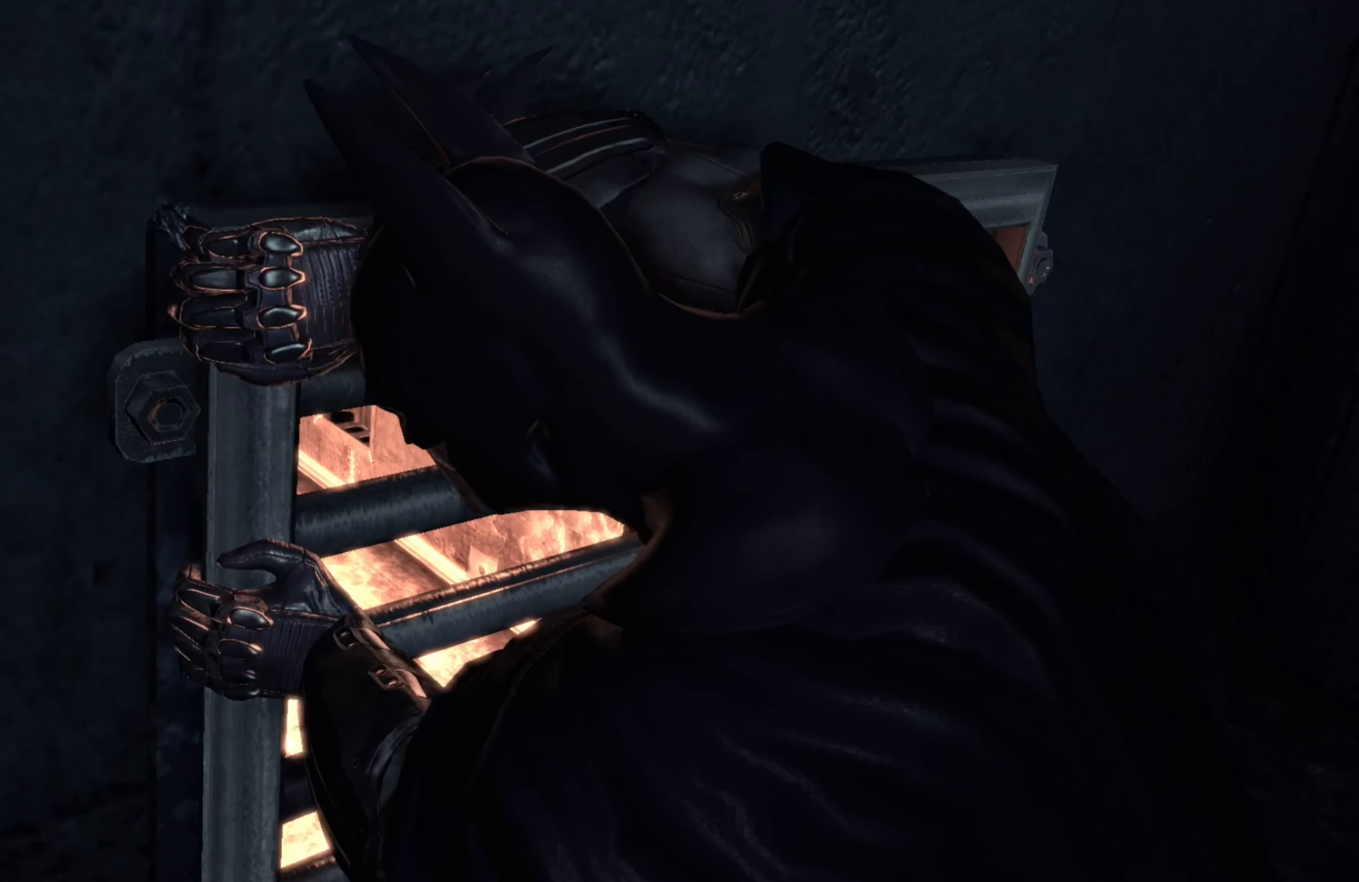
{"buttons": [], "left_stick": "center", "right_stick": "center", "events": []}
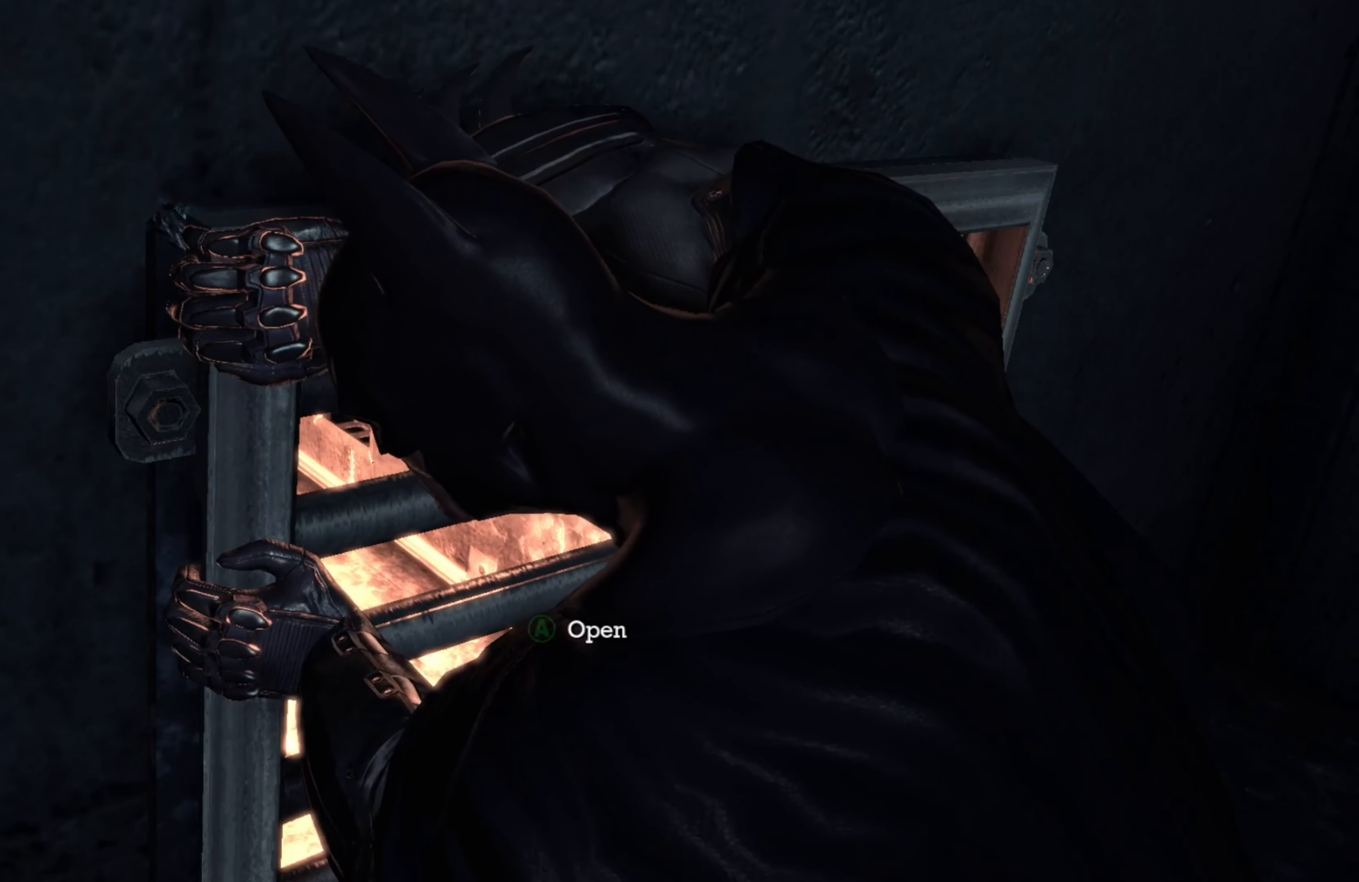
{"buttons": ["A"], "left_stick": "center", "right_stick": "center", "events": [[460, "A", "down"]]}
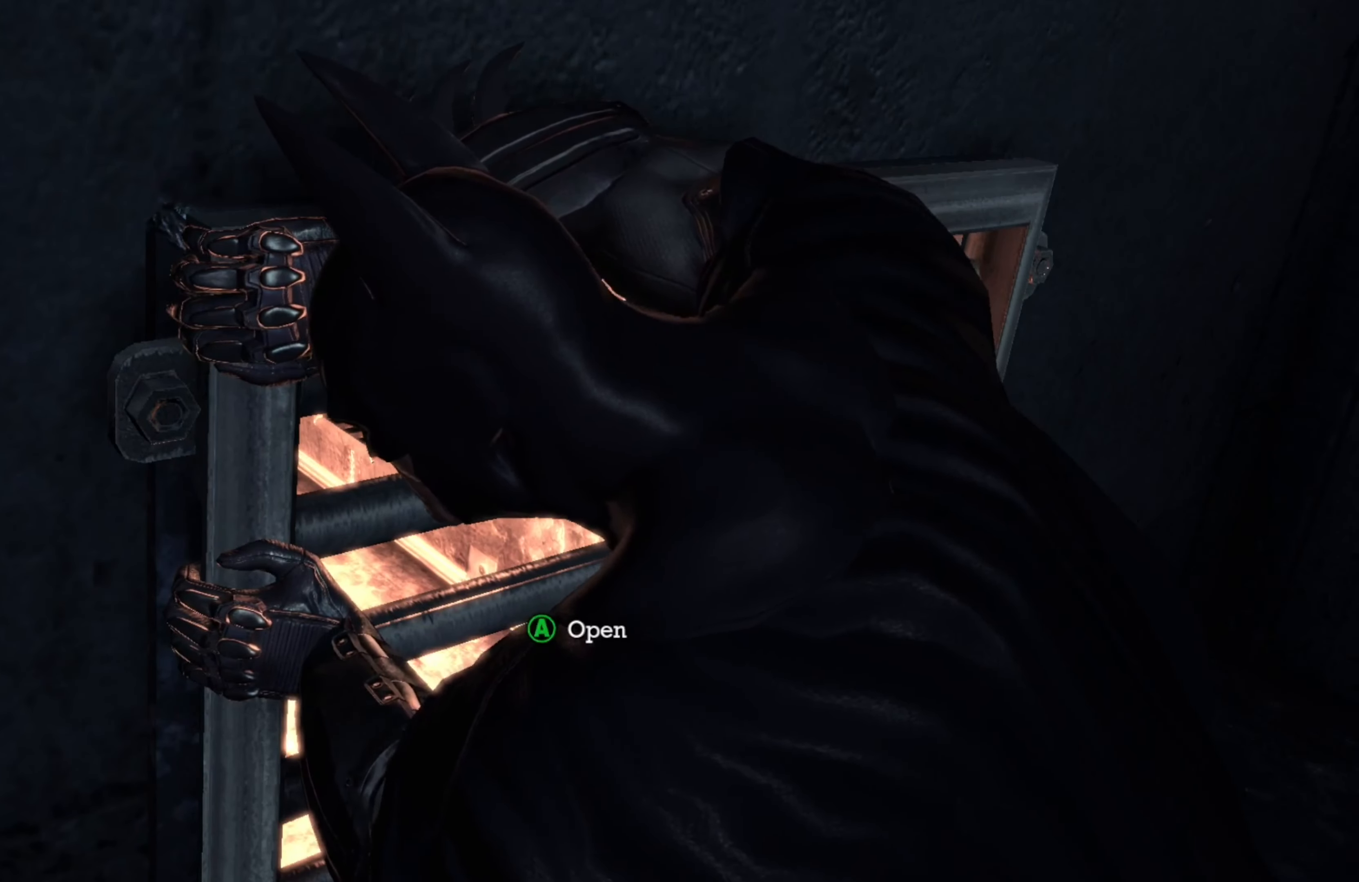
{"buttons": [], "left_stick": "center", "right_stick": "center", "events": [[60, "A", "up"]]}
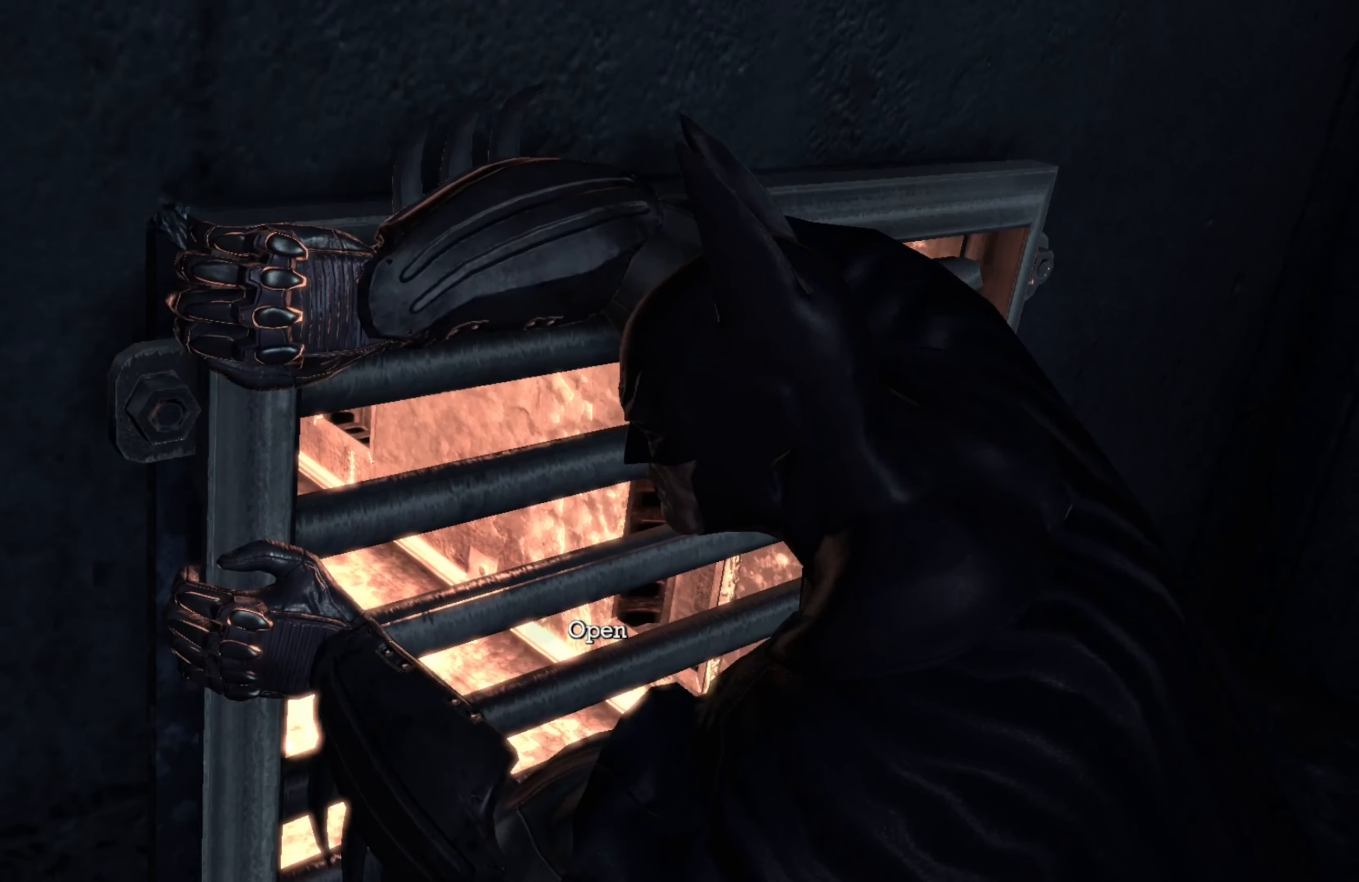
{"buttons": [], "left_stick": "center", "right_stick": "center", "events": [[100, "A", "down"], [240, "A", "up"]]}
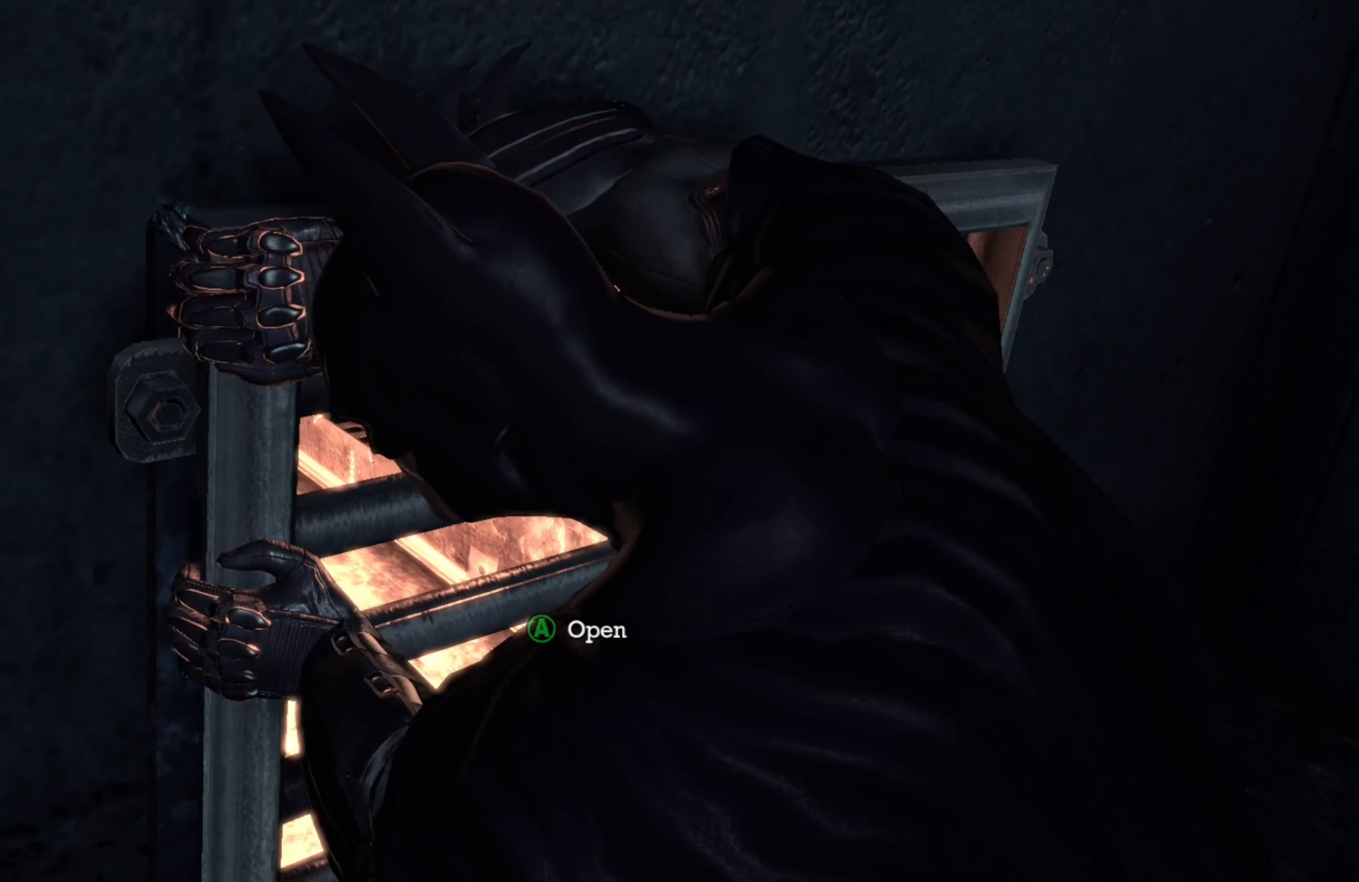
{"buttons": [], "left_stick": "center", "right_stick": "center", "events": [[300, "A", "down"], [400, "A", "up"]]}
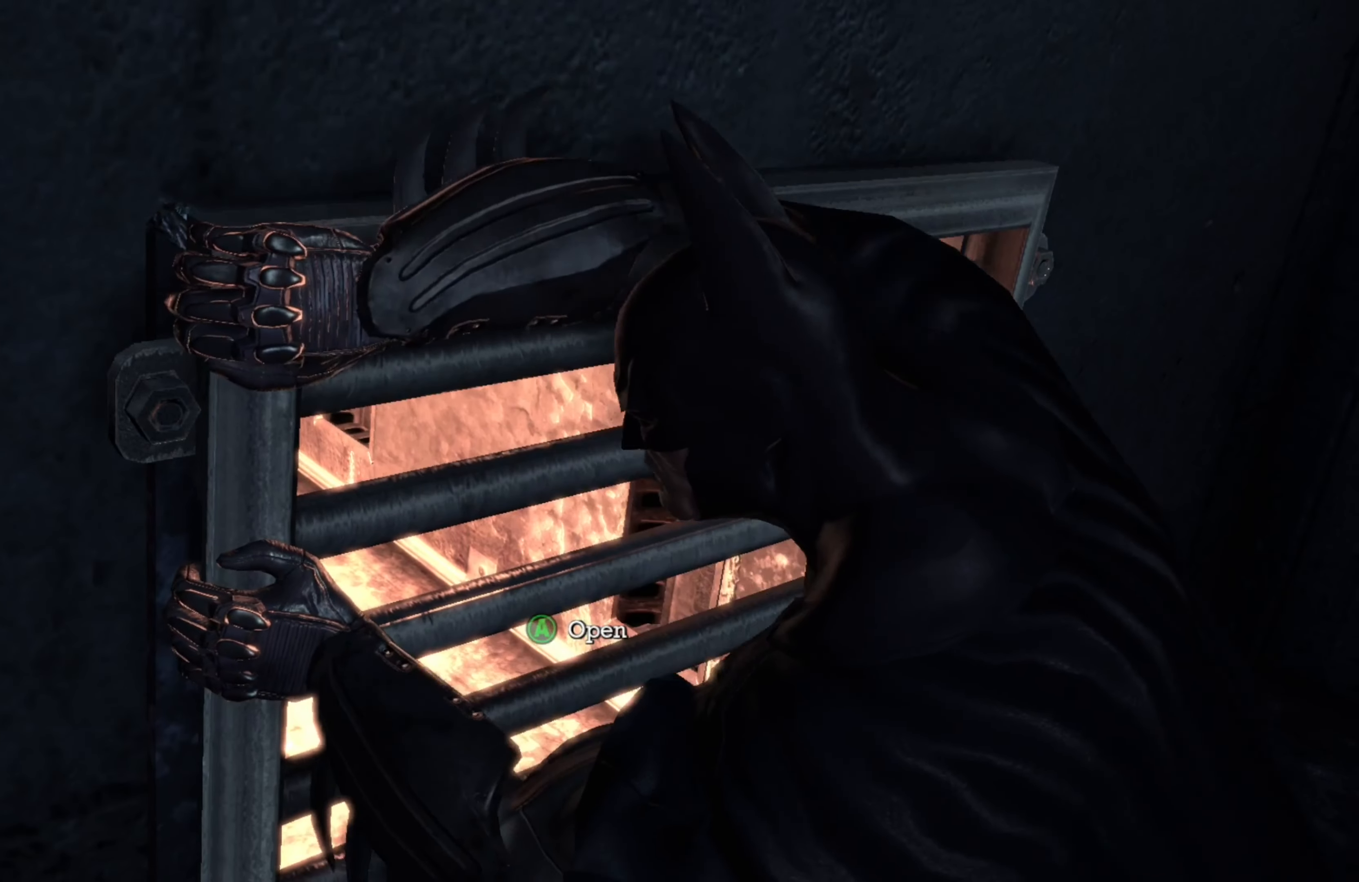
{"buttons": [], "left_stick": "center", "right_stick": "center", "events": []}
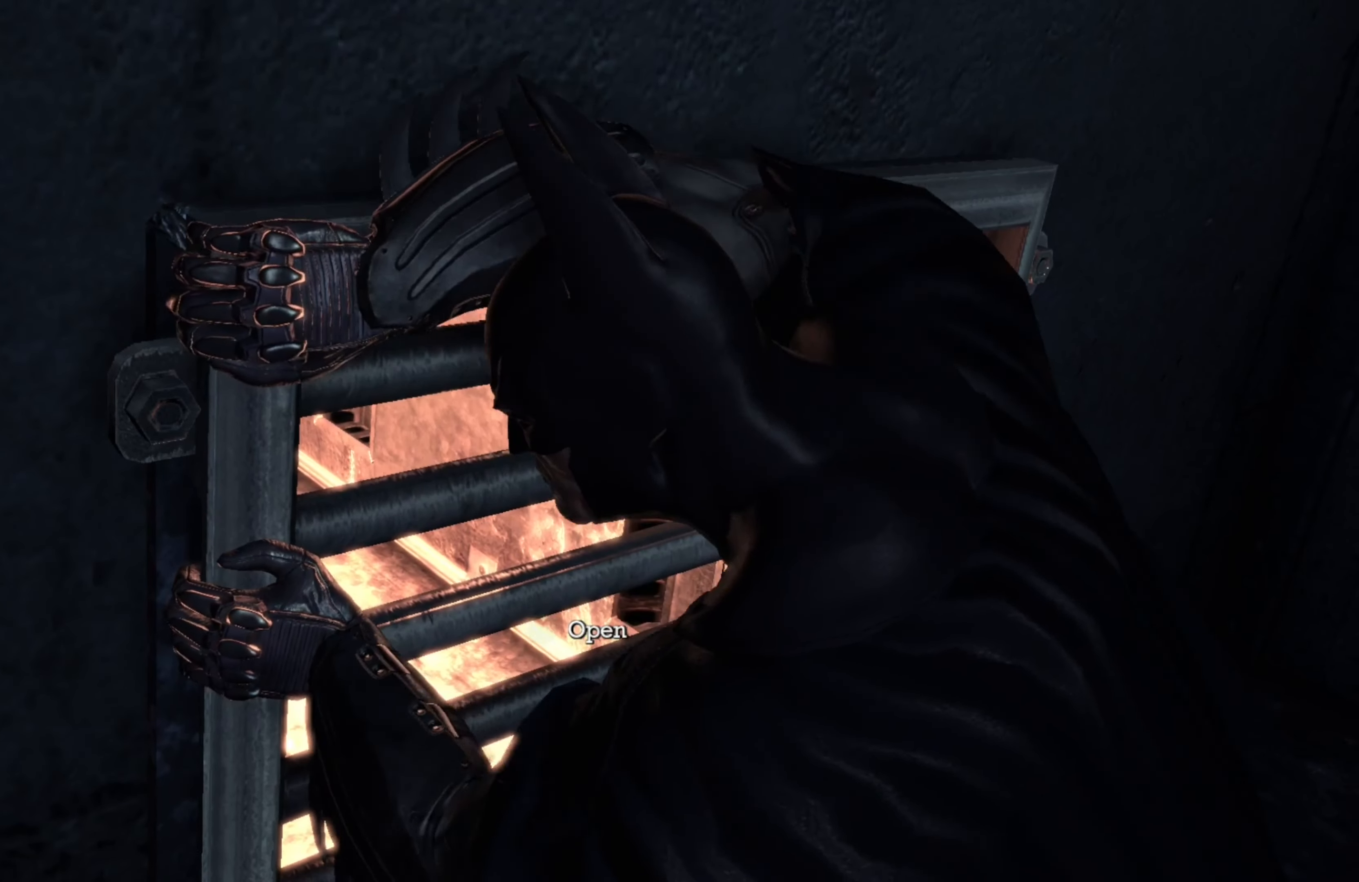
{"buttons": ["A"], "left_stick": "center", "right_stick": "center", "events": [[380, "A", "down"]]}
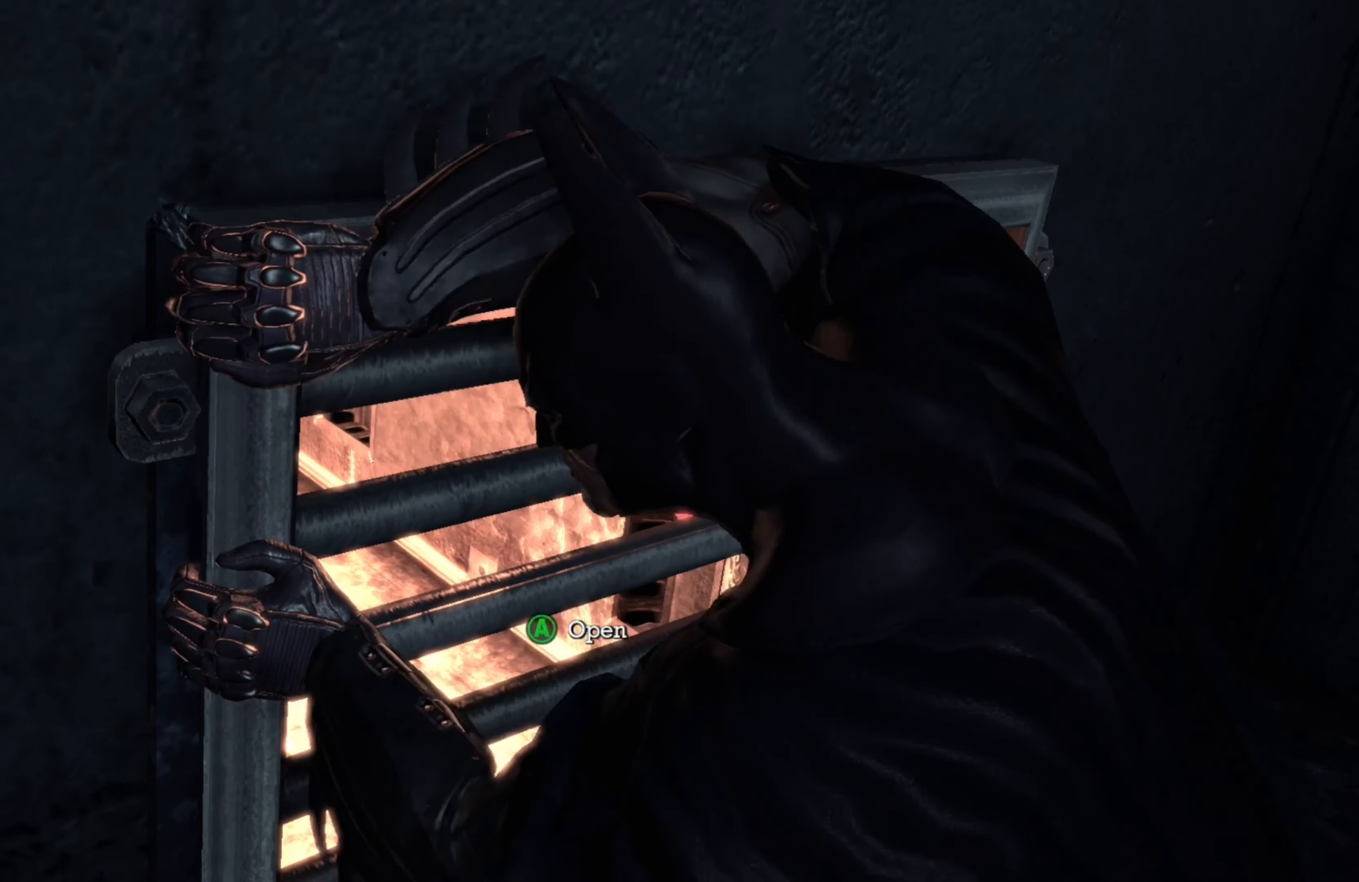
{"buttons": ["A"], "left_stick": "center", "right_stick": "center", "events": []}
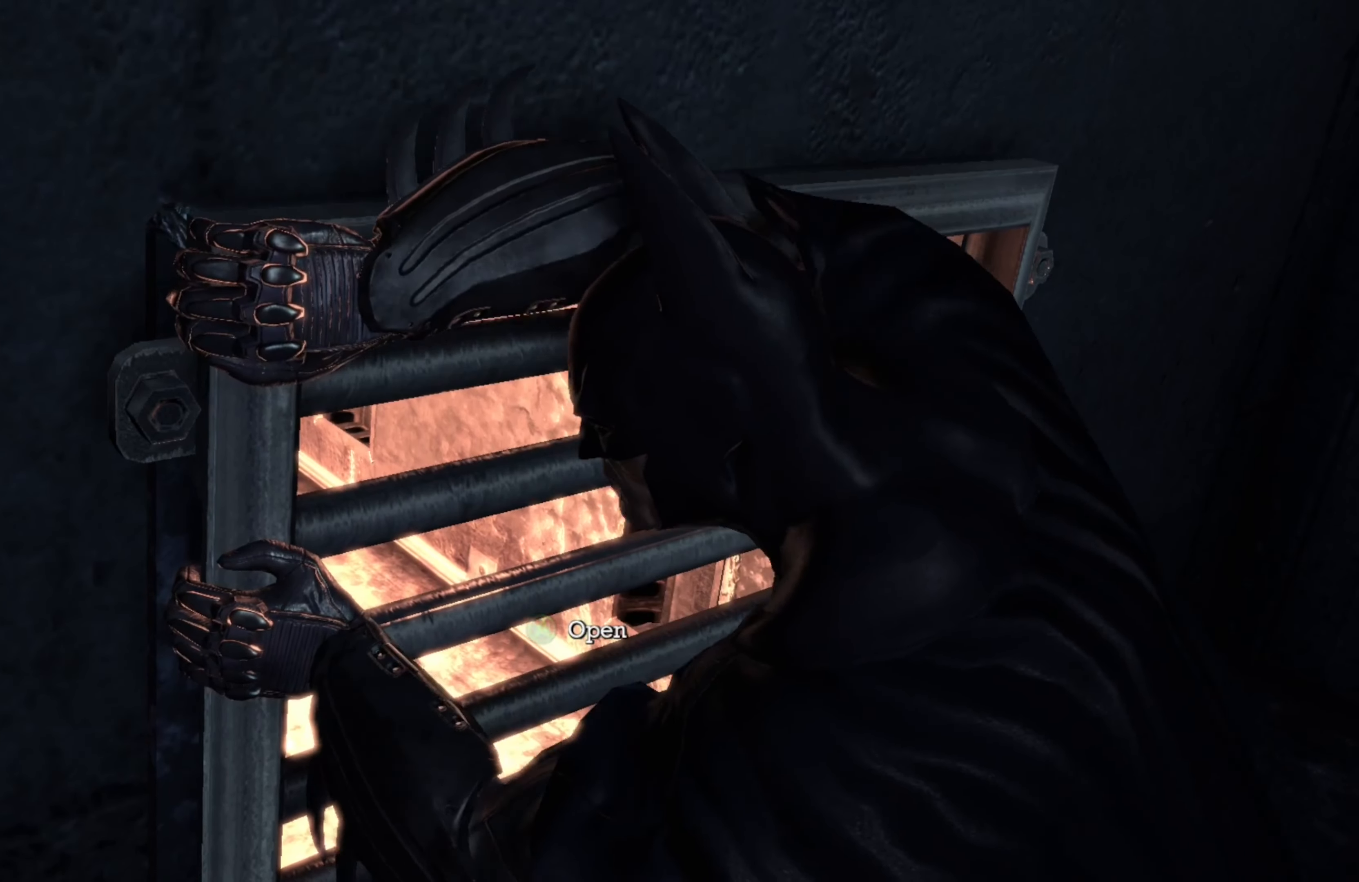
{"buttons": [], "left_stick": "center", "right_stick": "center", "events": [[360, "A", "up"]]}
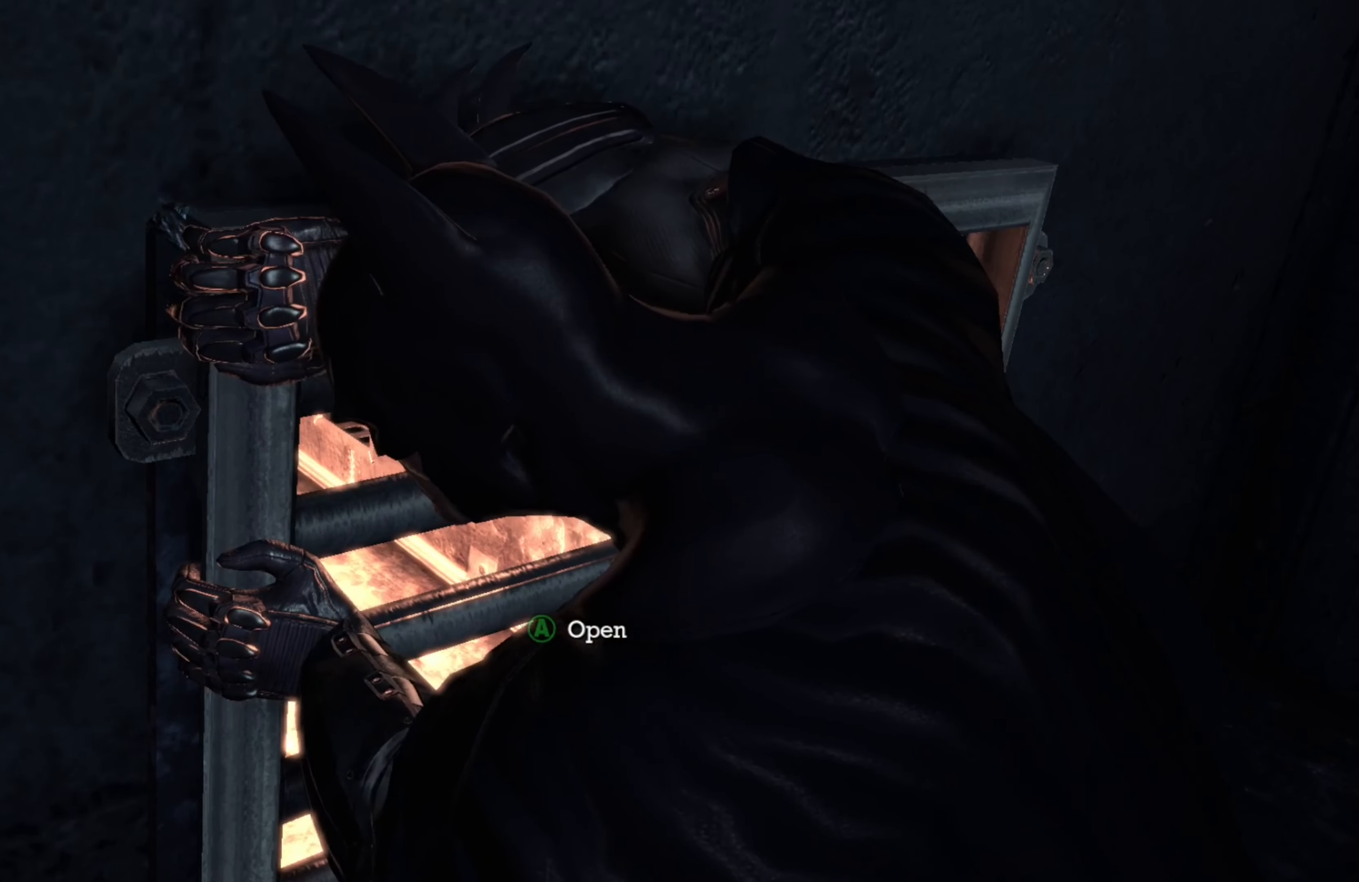
{"buttons": [], "left_stick": "center", "right_stick": "center", "events": [[220, "A", "down"], [280, "A", "up"], [380, "A", "down"], [440, "A", "up"]]}
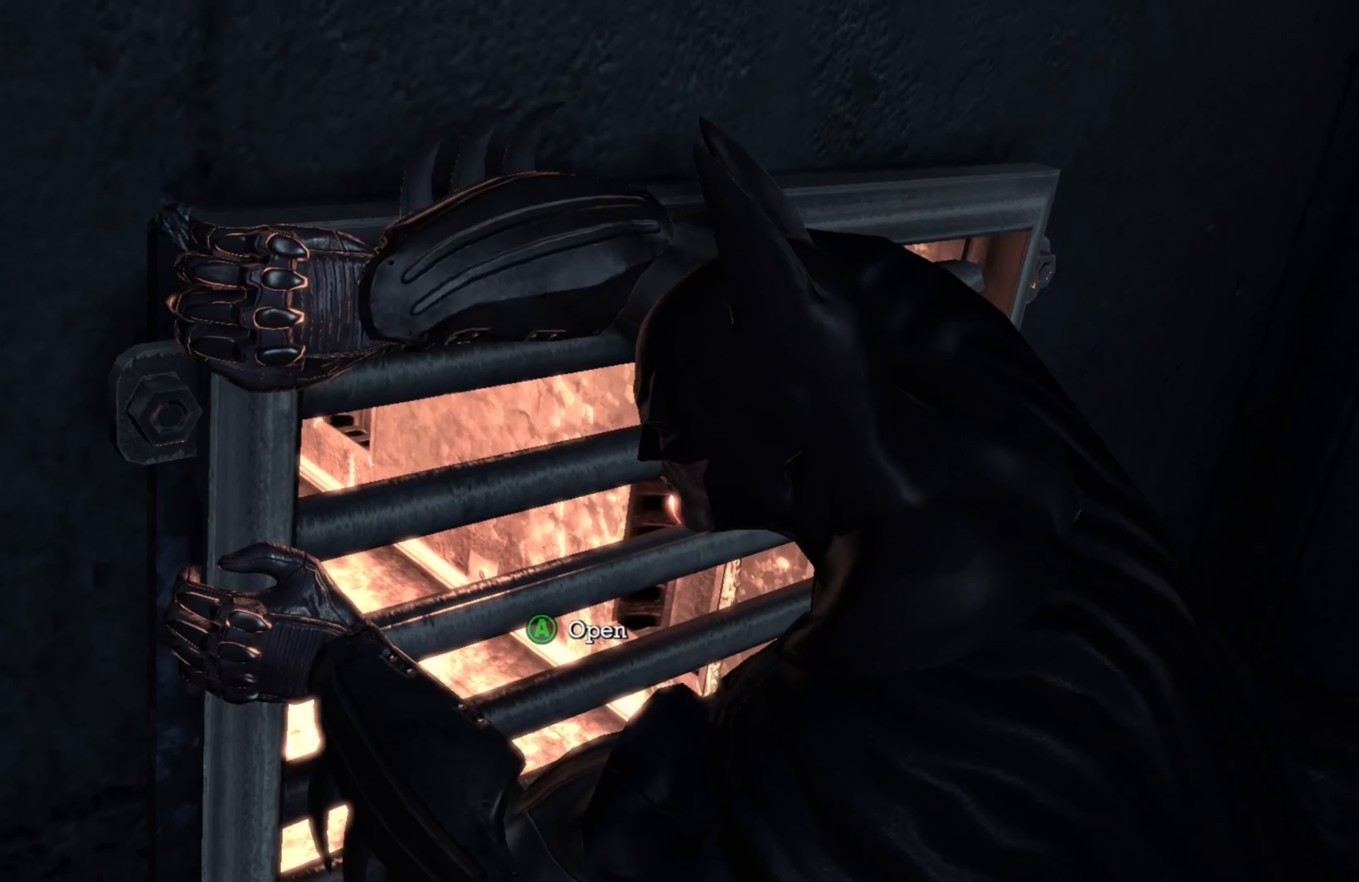
{"buttons": ["A"], "left_stick": "center", "right_stick": "center", "events": [[20, "A", "down"], [80, "A", "up"], [160, "A", "down"], [220, "A", "up"], [300, "A", "down"], [400, "A", "up"], [460, "A", "down"]]}
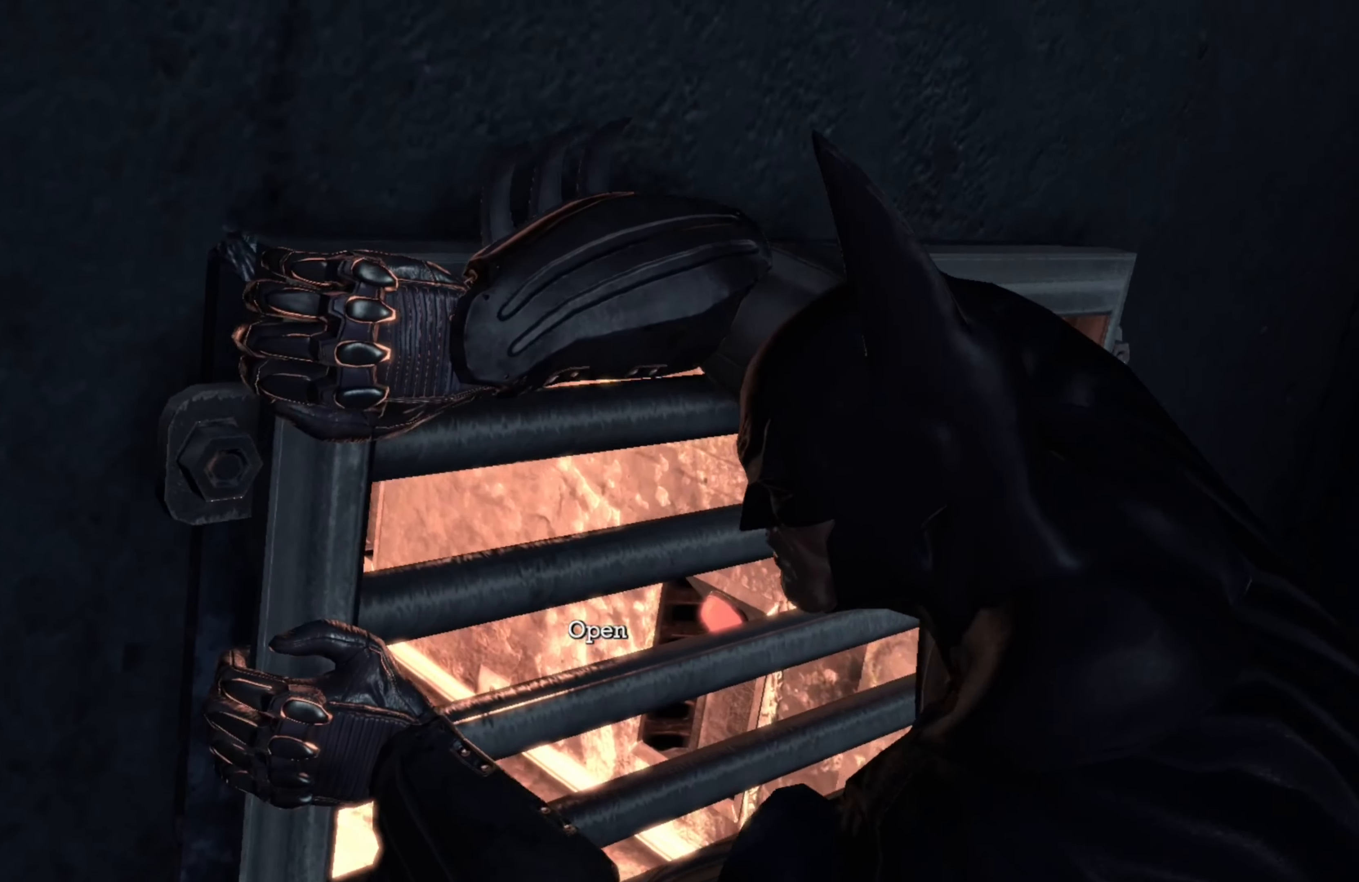
{"buttons": ["A"], "left_stick": "center", "right_stick": "center", "events": [[40, "A", "up"], [140, "A", "down"], [200, "A", "up"], [280, "A", "down"], [360, "A", "up"], [460, "A", "down"]]}
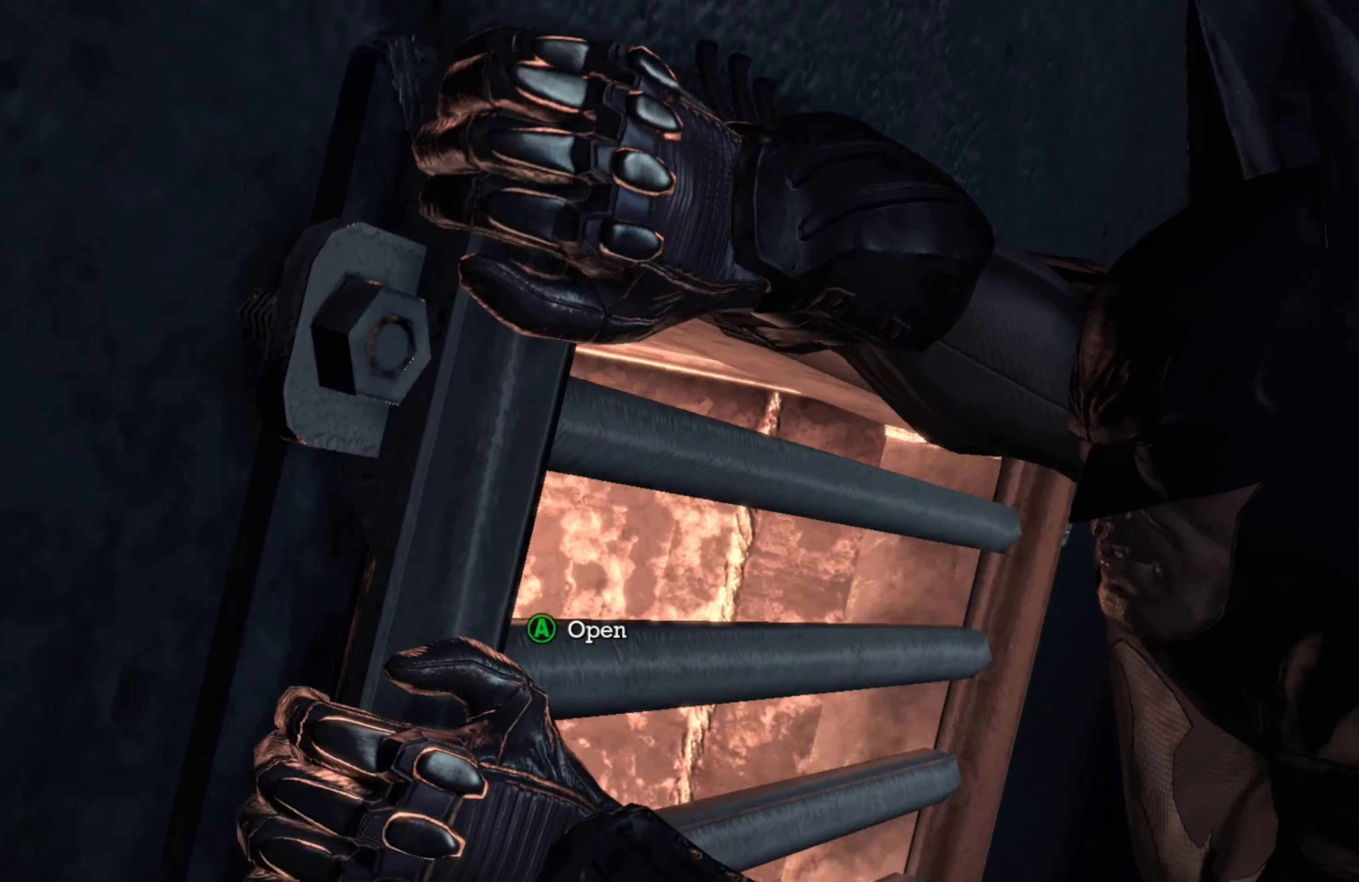
{"buttons": ["A"], "left_stick": "center", "right_stick": "center", "events": [[40, "A", "up"], [120, "A", "down"], [220, "A", "up"], [280, "A", "down"], [380, "A", "up"], [460, "A", "down"]]}
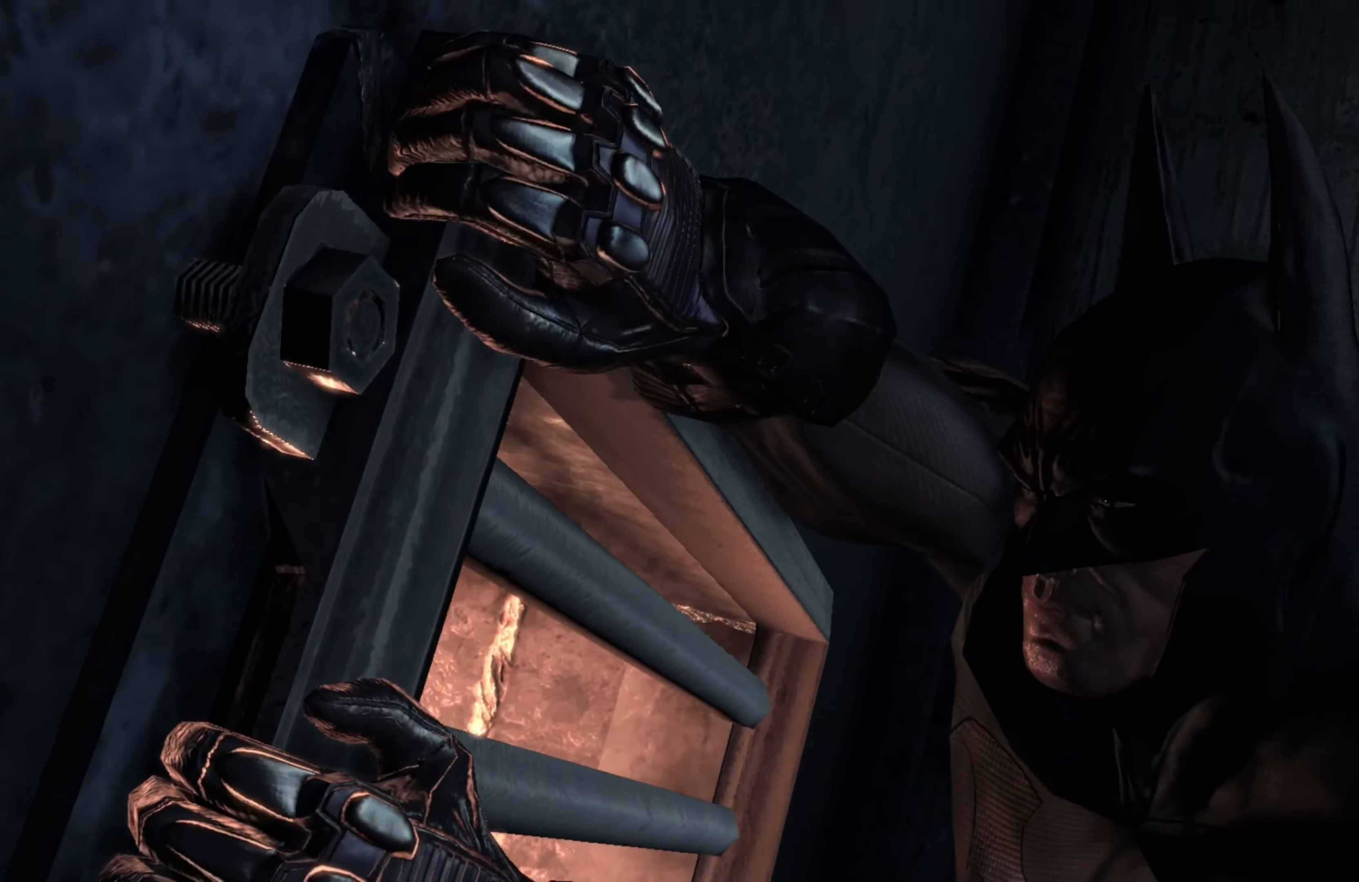
{"buttons": [], "left_stick": "center", "right_stick": "center", "events": [[60, "A", "up"]]}